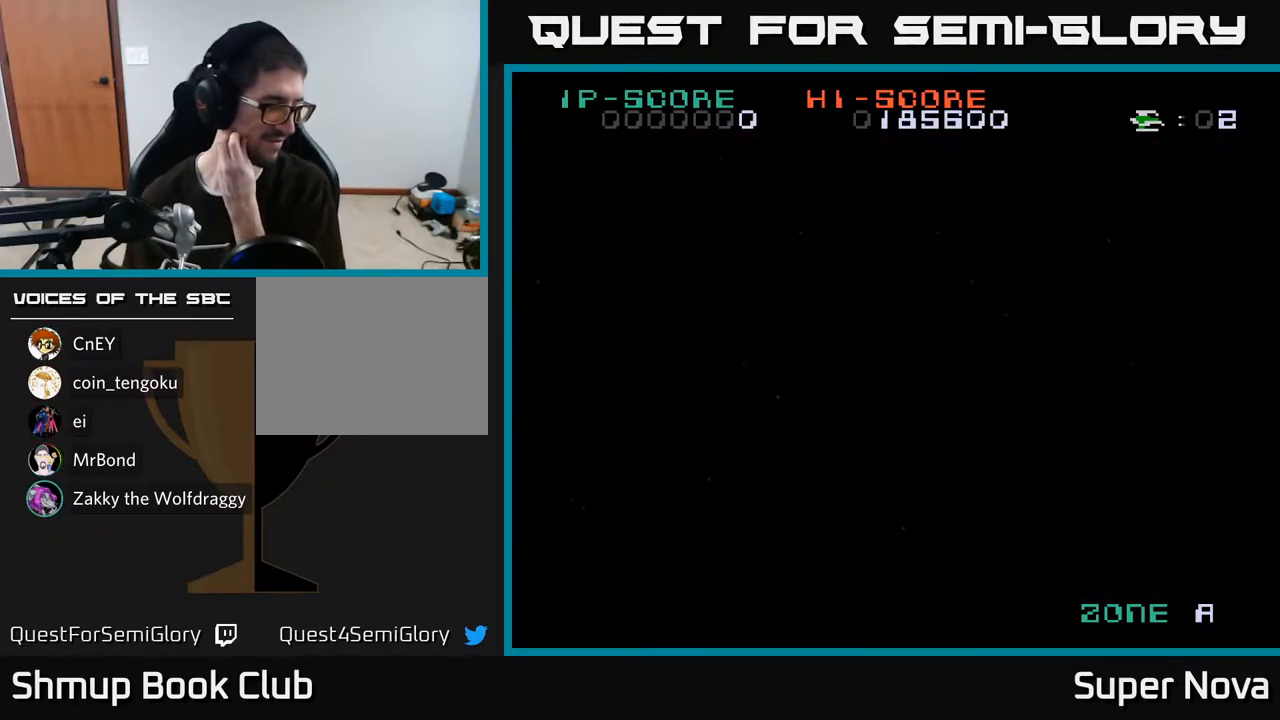
Gameplay with a controller (Xbox layout); each line is a JSON object with the inputs held at the frame after it. "events" lists button and stick changes between this image and that frame as [ms after this image, input, new state], when the widget could be followed in between. Not read: left_stick.
{"buttons": [], "right_stick": "center", "events": []}
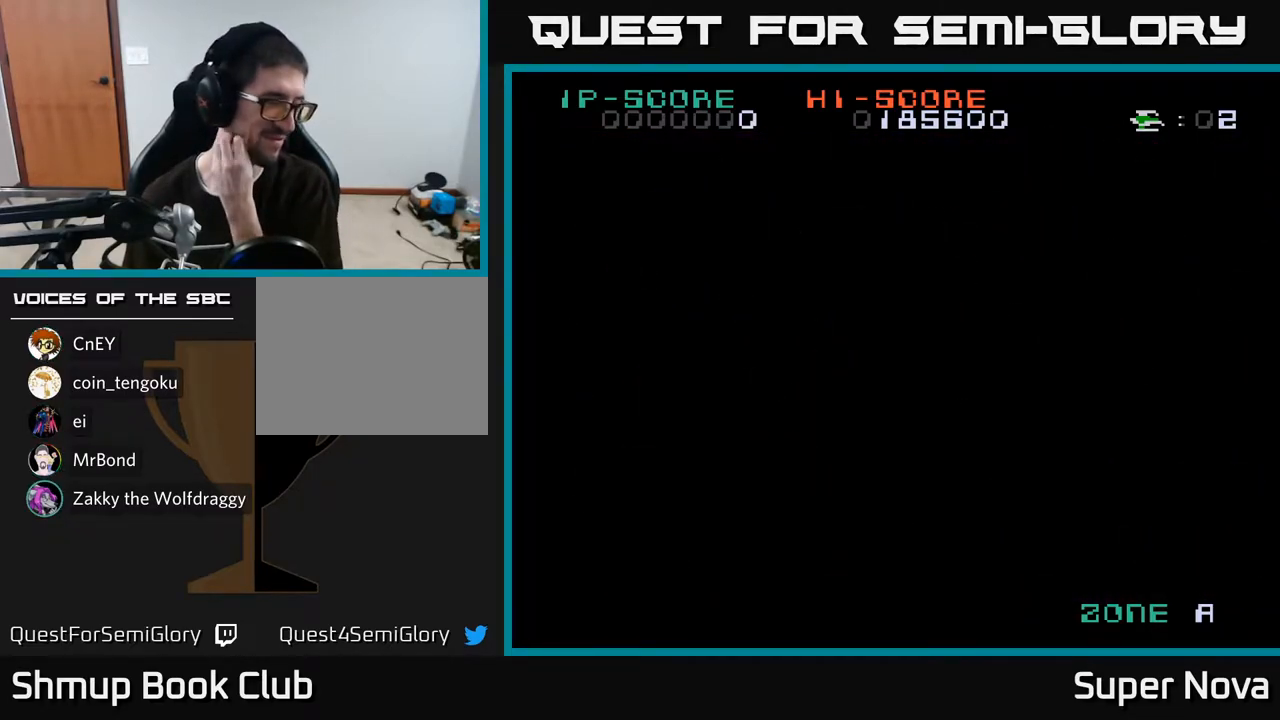
{"buttons": [], "right_stick": "center", "events": []}
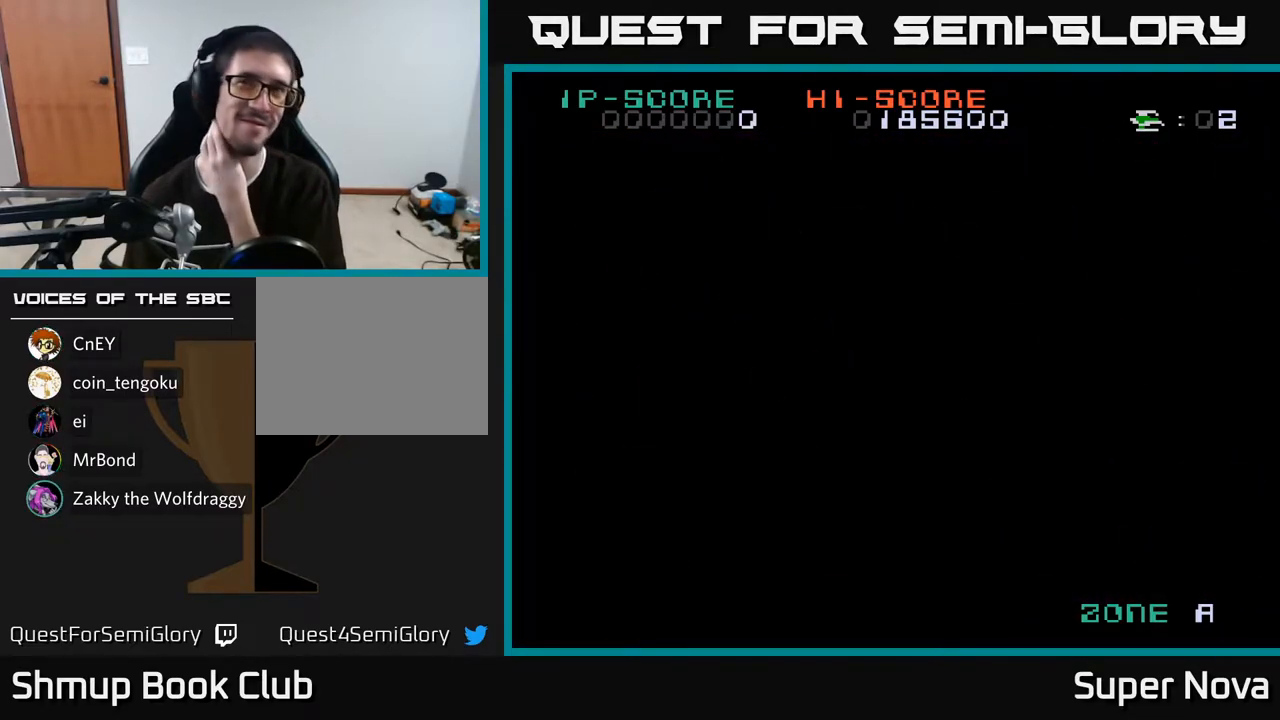
{"buttons": [], "right_stick": "center", "events": []}
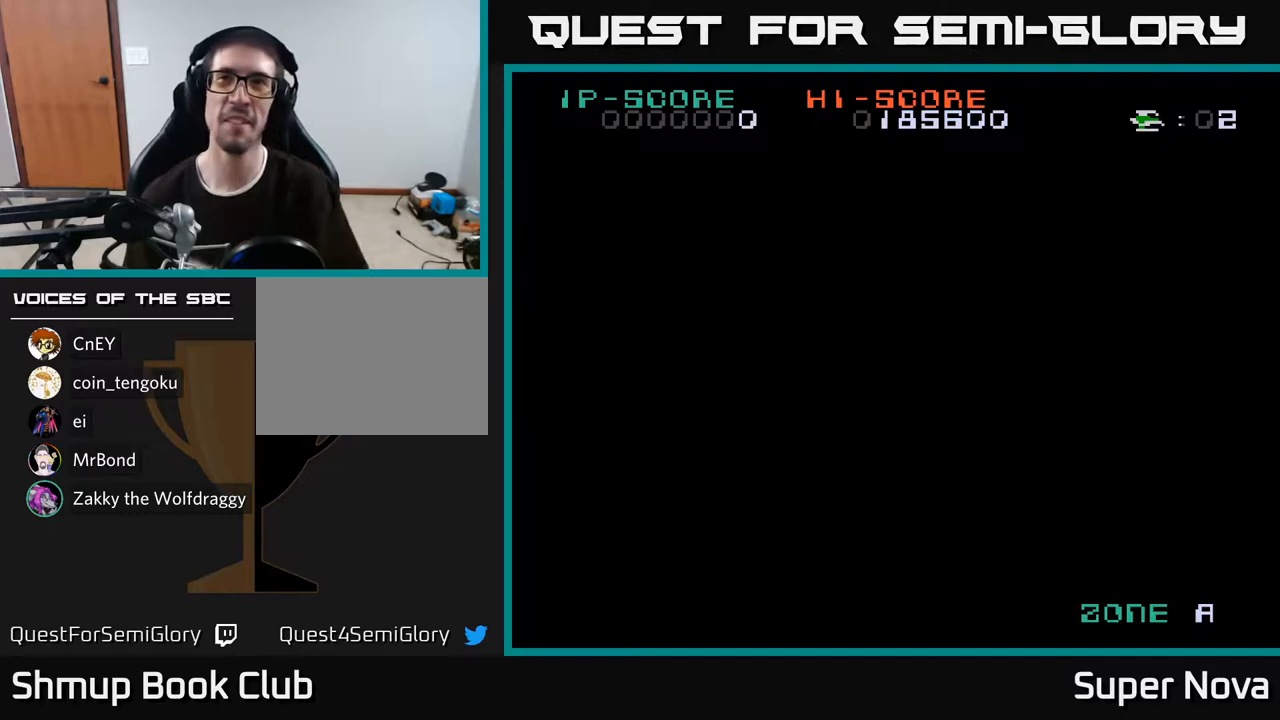
{"buttons": ["X"], "right_stick": "center", "events": [[317, "X", "down"]]}
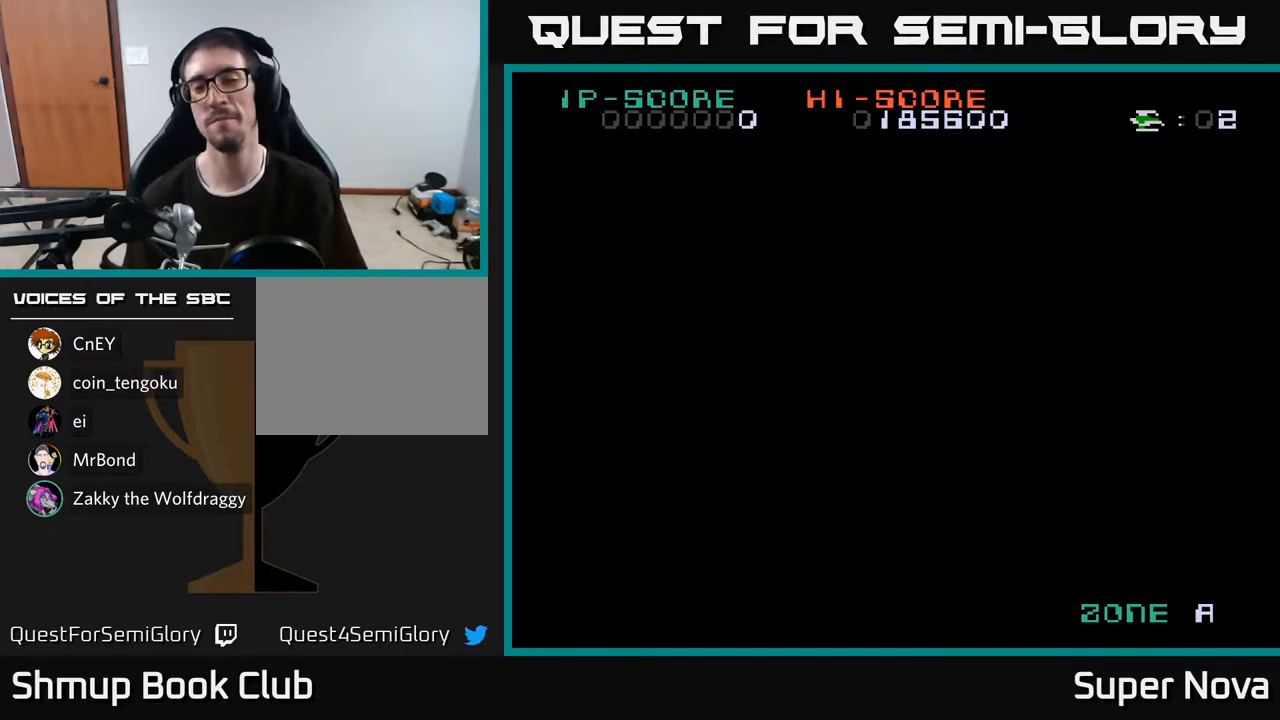
{"buttons": ["X"], "right_stick": "center", "events": []}
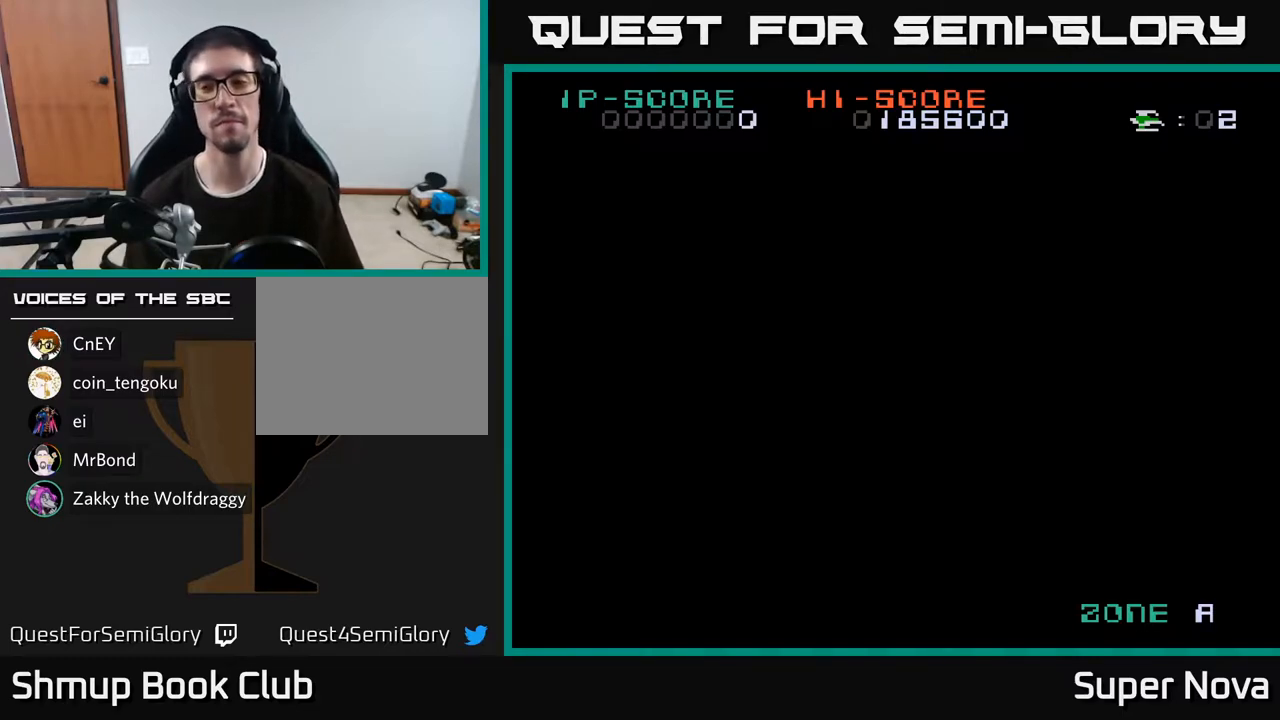
{"buttons": ["A", "X"], "right_stick": "center", "events": [[100, "X", "up"], [400, "X", "down"], [500, "A", "down"]]}
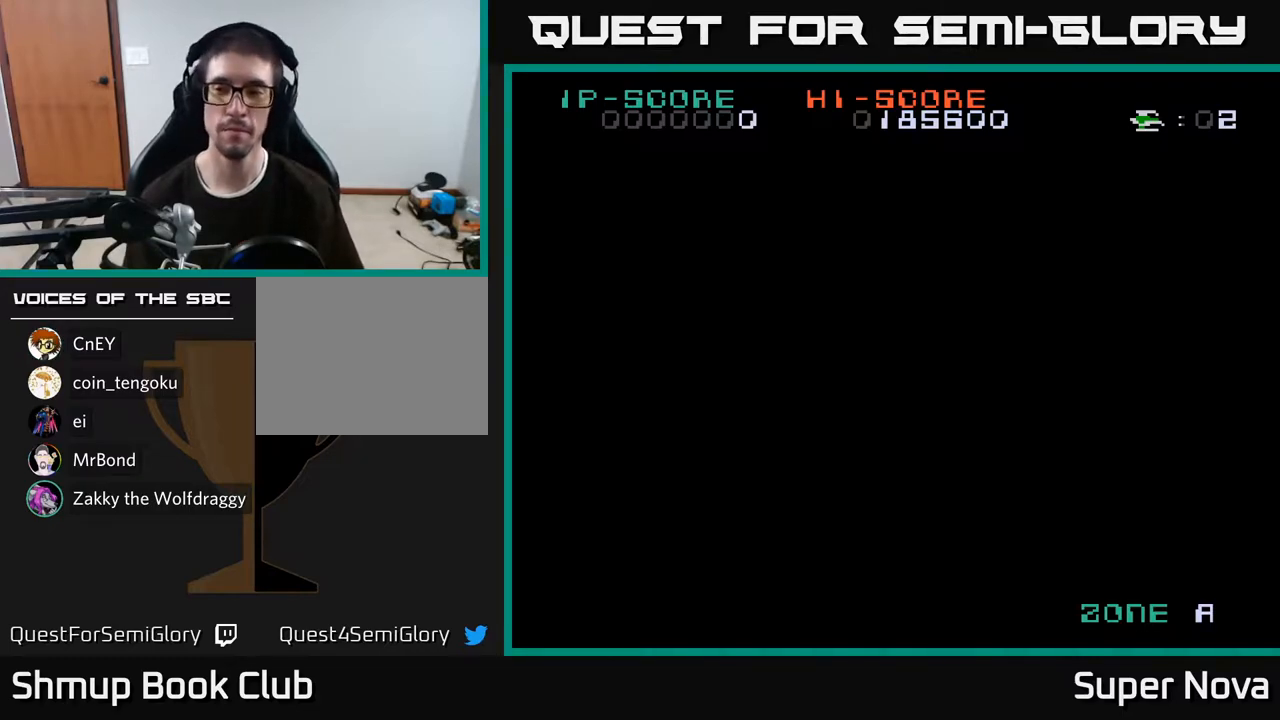
{"buttons": [], "right_stick": "center", "events": [[50, "X", "up"], [200, "X", "down"], [283, "A", "up"], [467, "X", "up"]]}
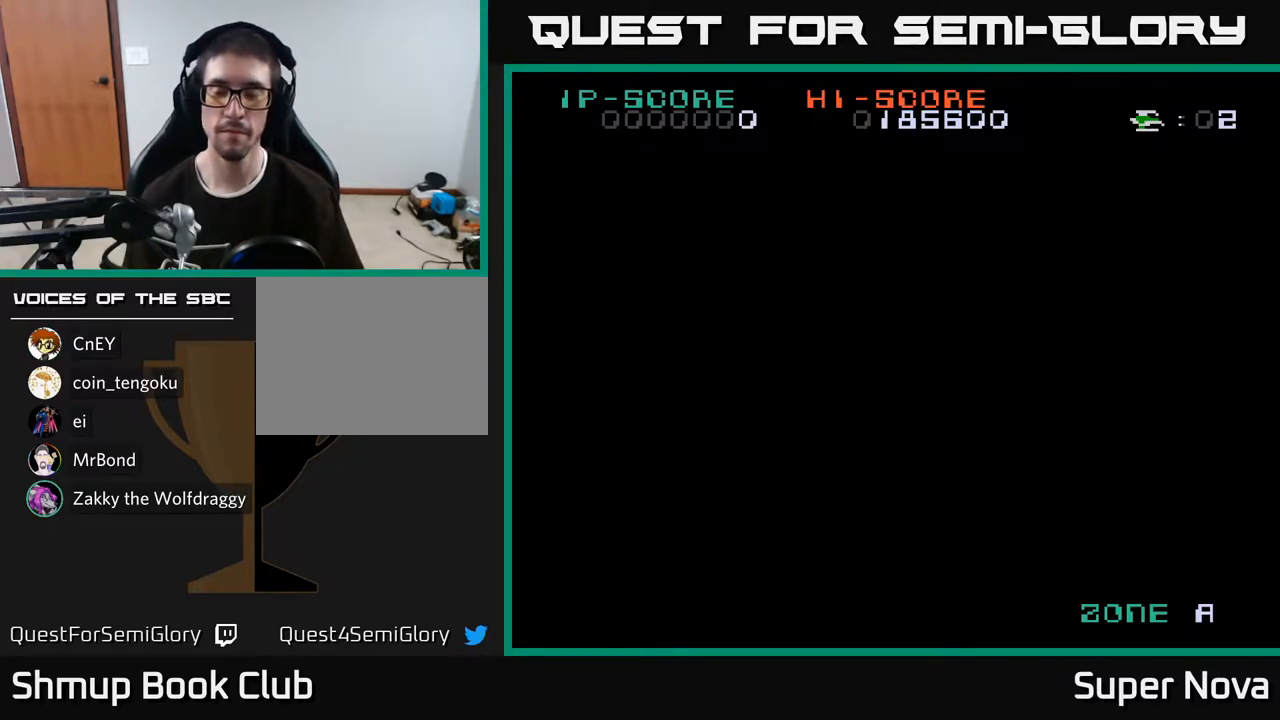
{"buttons": ["X"], "right_stick": "center", "events": [[150, "DPAD_RIGHT", "down"], [300, "DPAD_RIGHT", "up"], [300, "X", "down"]]}
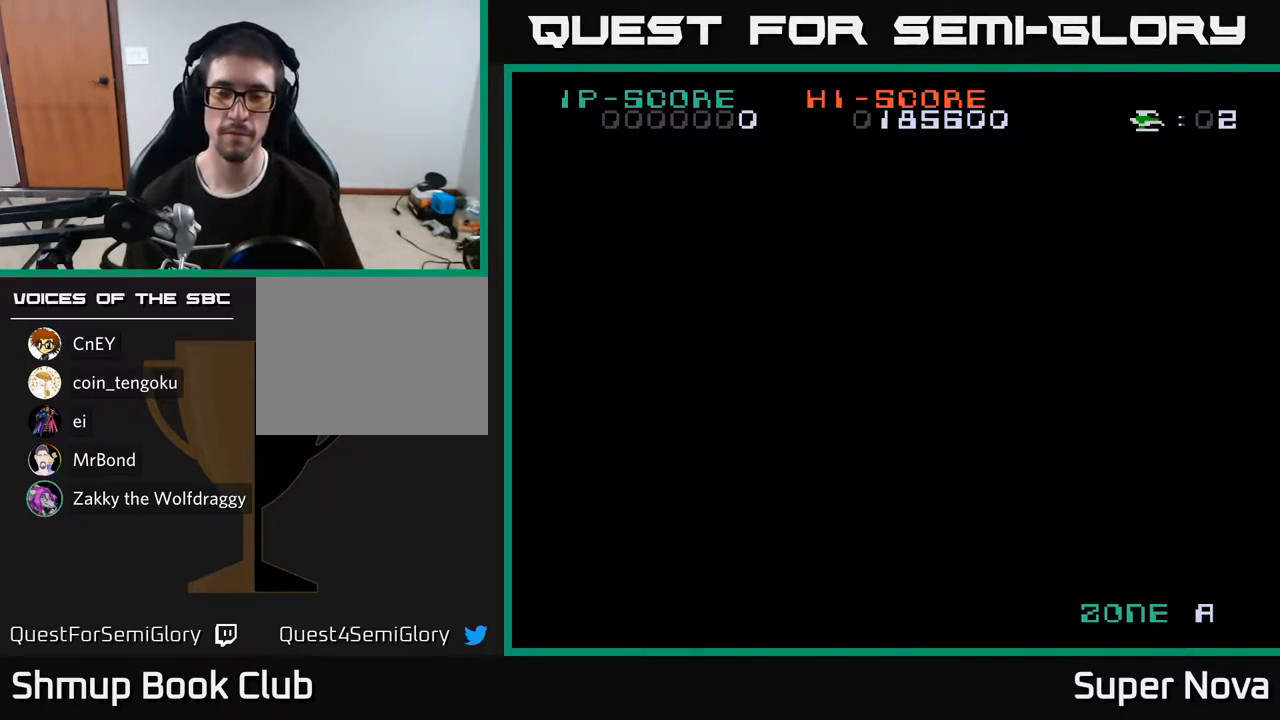
{"buttons": ["X"], "right_stick": "center", "events": [[67, "DPAD_RIGHT", "down"], [200, "DPAD_RIGHT", "up"], [300, "A", "down"], [367, "X", "up"], [483, "X", "down"], [500, "A", "up"]]}
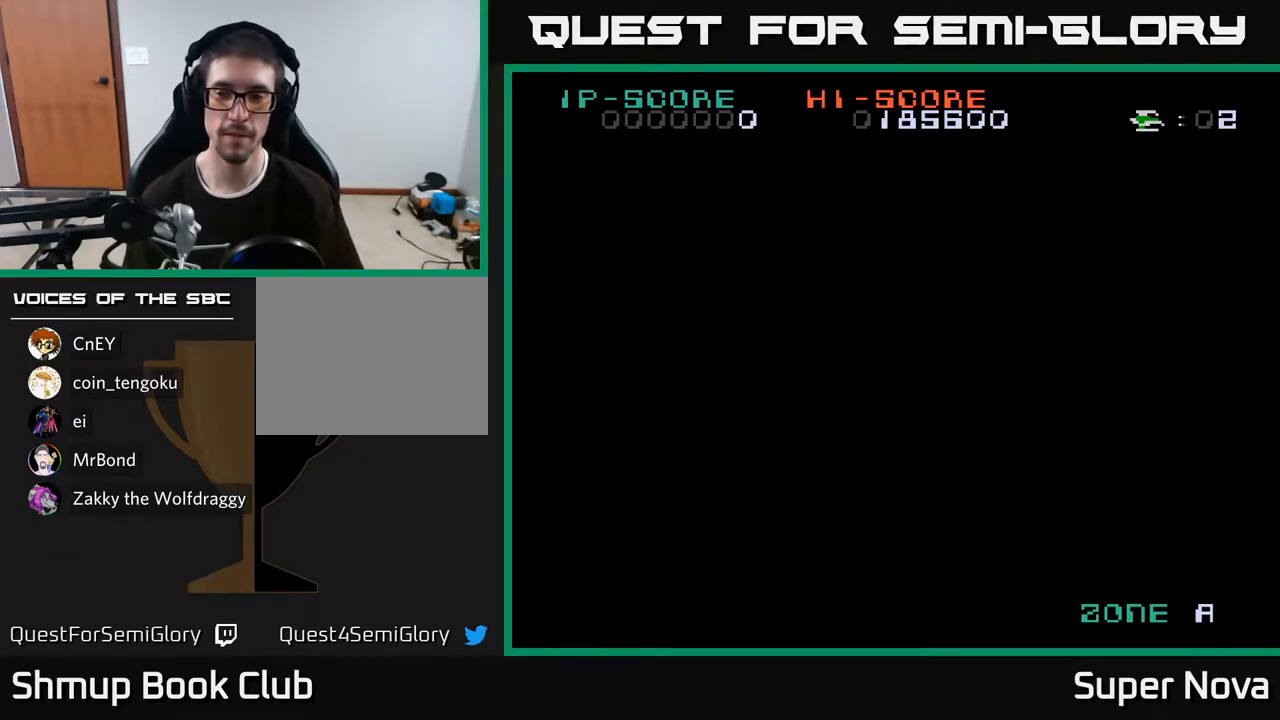
{"buttons": ["X"], "right_stick": "center", "events": [[167, "A", "down"], [217, "X", "up"], [317, "X", "down"], [367, "A", "up"]]}
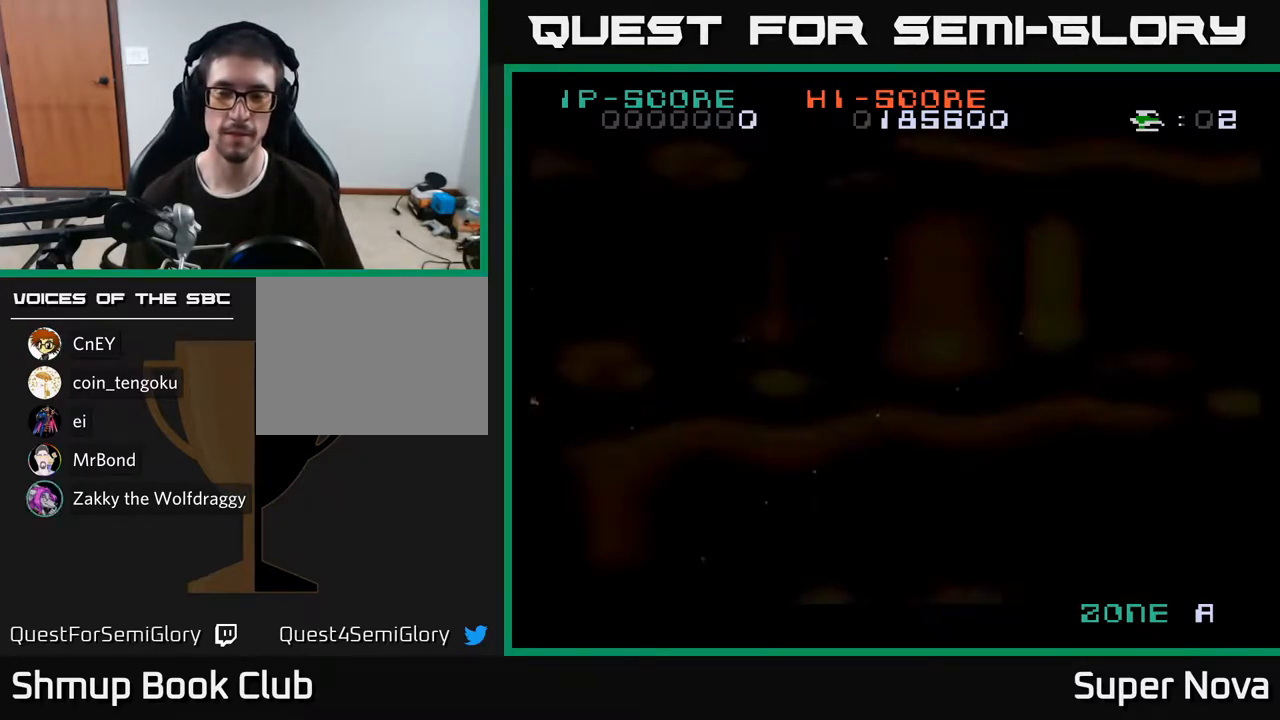
{"buttons": ["X", "DPAD_RIGHT"], "right_stick": "center", "events": [[167, "X", "up"], [367, "X", "down"], [400, "DPAD_RIGHT", "down"]]}
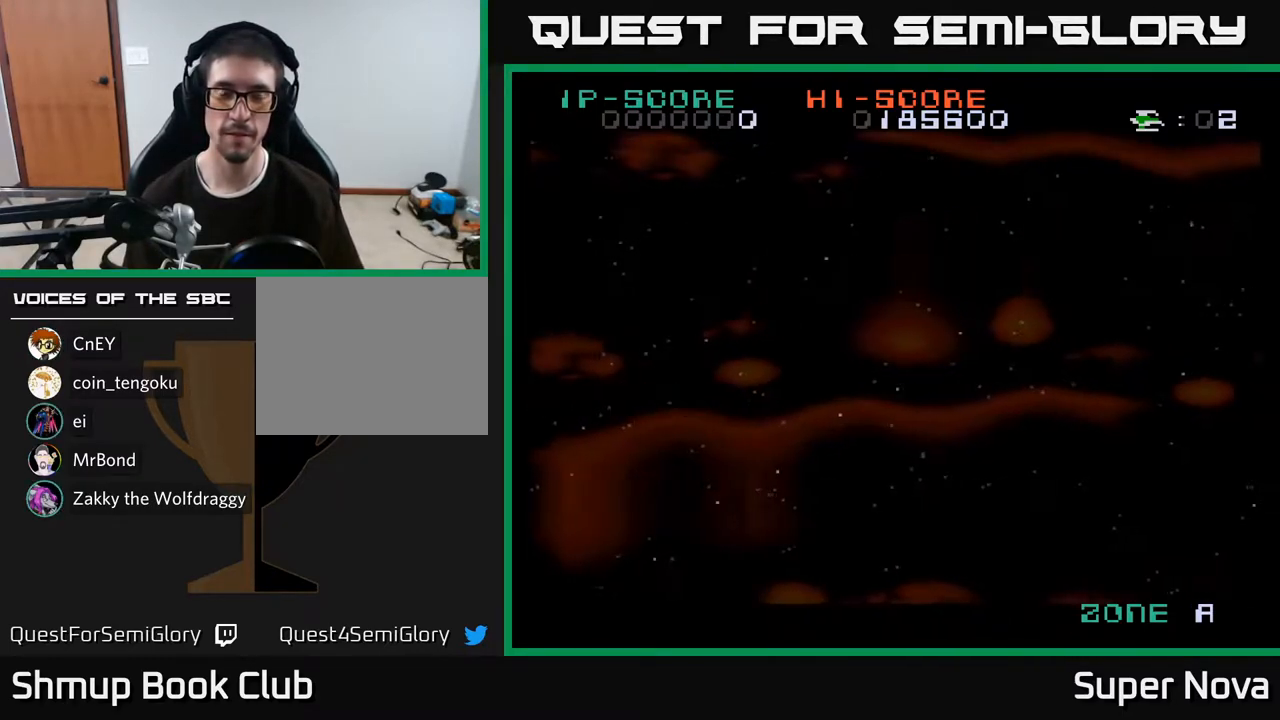
{"buttons": ["X", "DPAD_UP", "DPAD_RIGHT"], "right_stick": "center", "events": [[67, "DPAD_RIGHT", "up"], [67, "DPAD_UP", "down"], [167, "DPAD_RIGHT", "down"]]}
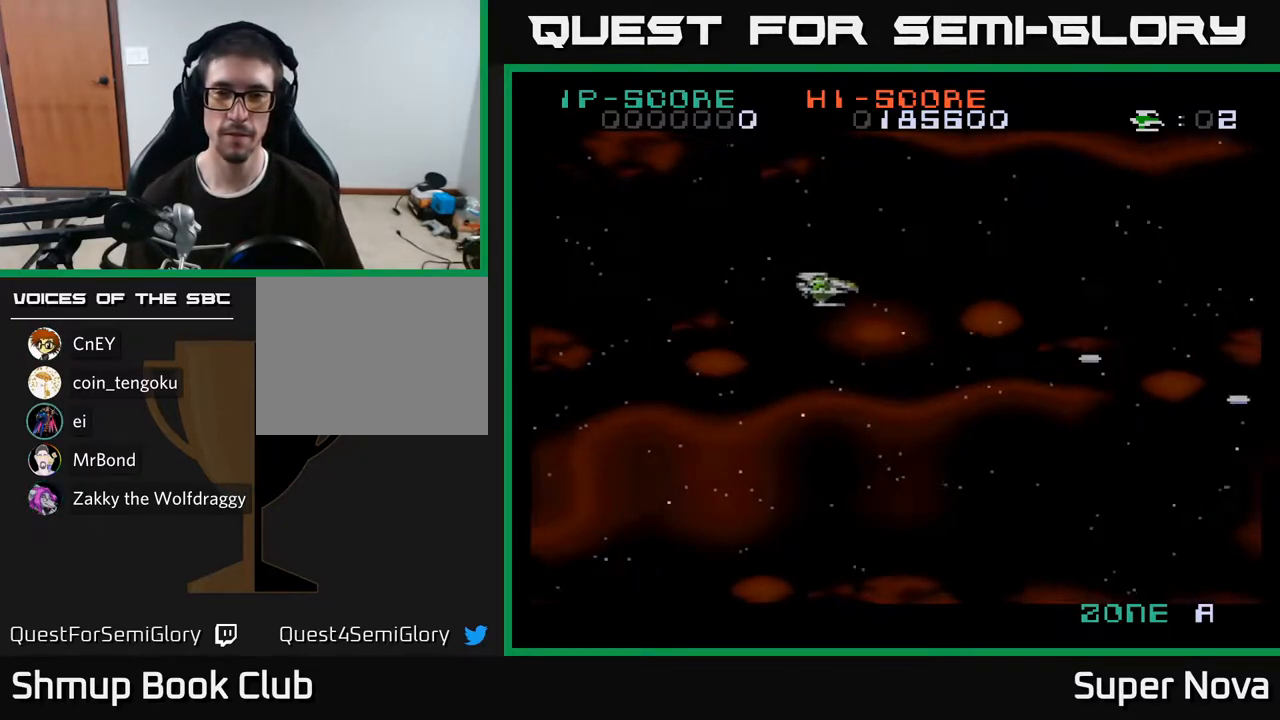
{"buttons": ["X"], "right_stick": "center", "events": [[267, "DPAD_UP", "up"], [367, "DPAD_RIGHT", "up"]]}
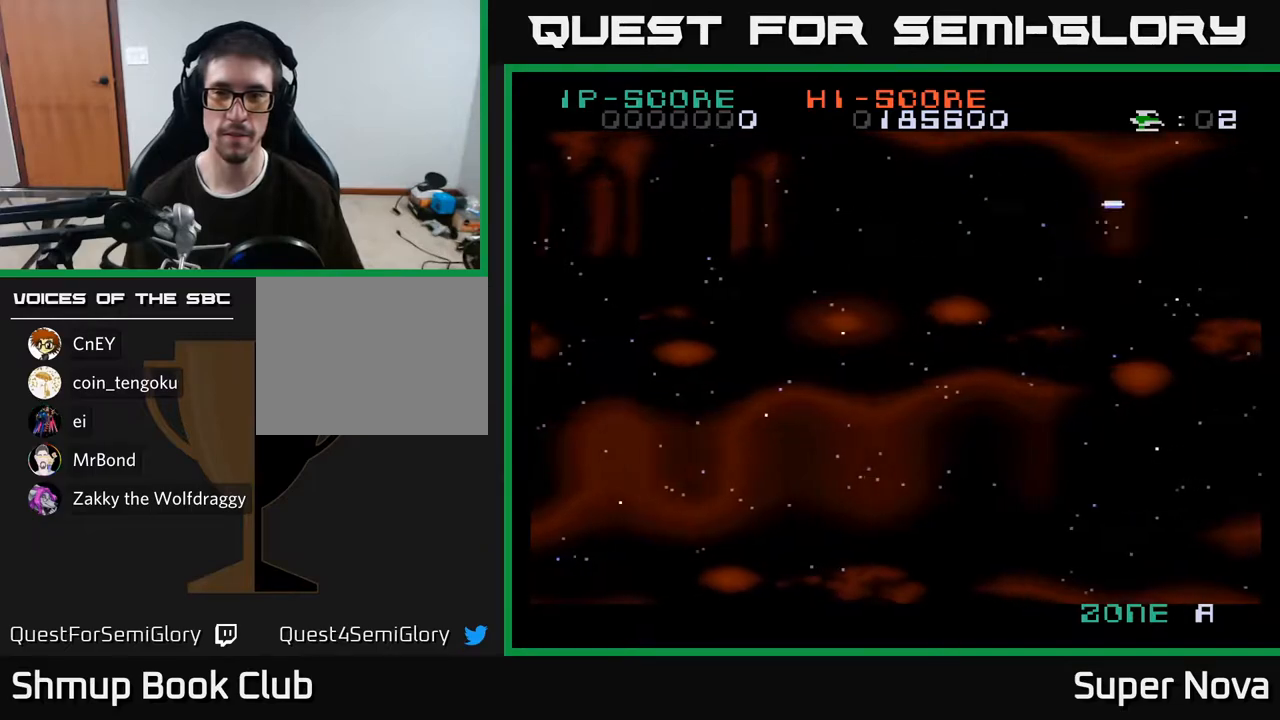
{"buttons": ["X"], "right_stick": "center", "events": [[283, "DPAD_DOWN", "down"], [350, "DPAD_DOWN", "up"]]}
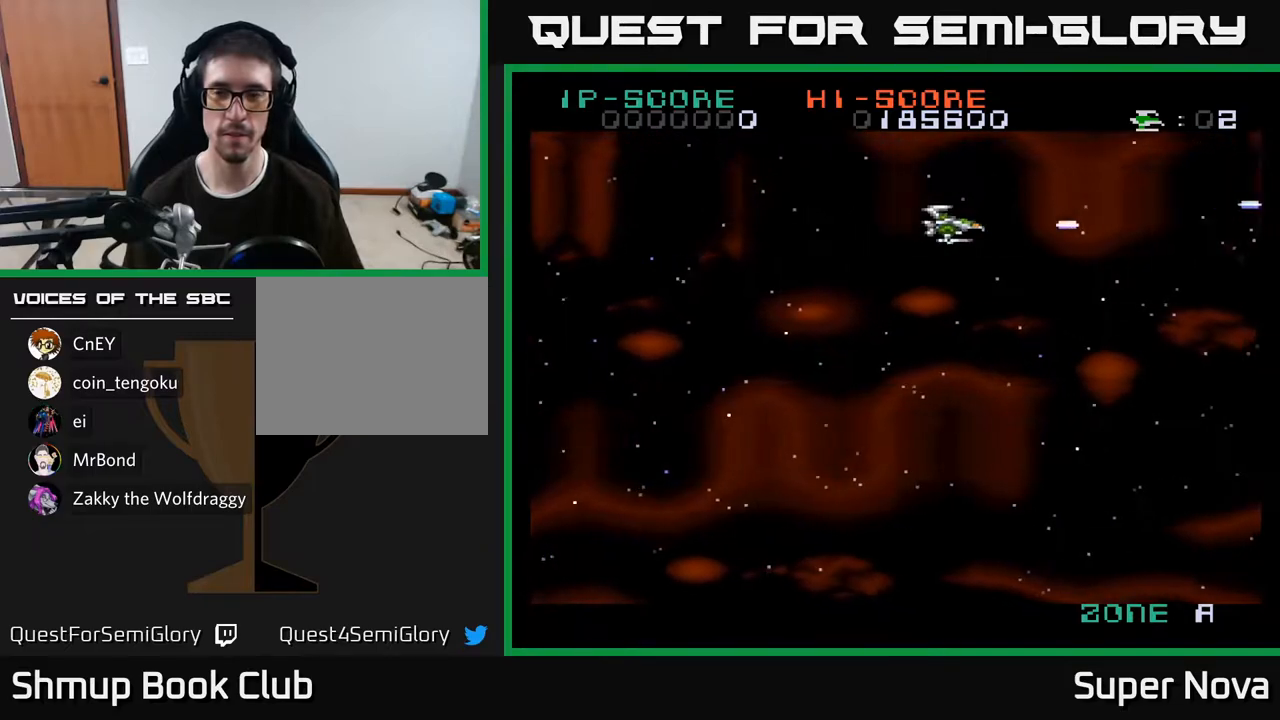
{"buttons": ["X"], "right_stick": "center", "events": []}
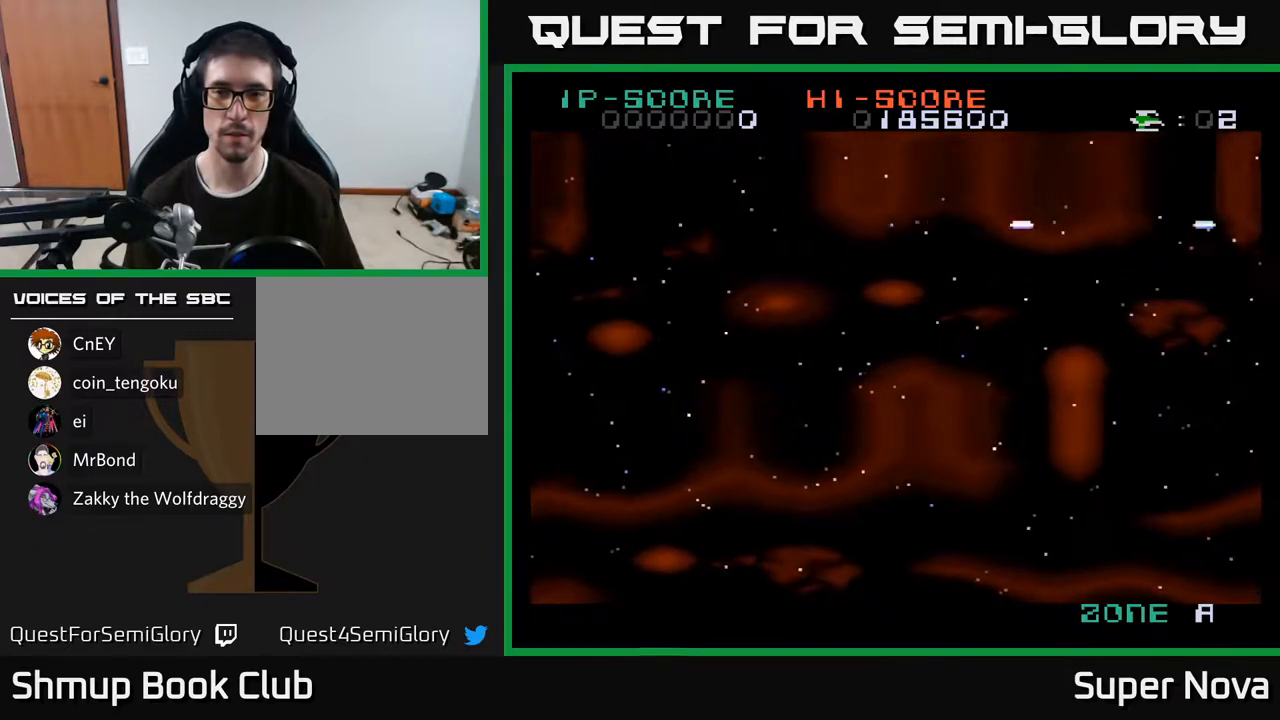
{"buttons": ["X"], "right_stick": "center", "events": []}
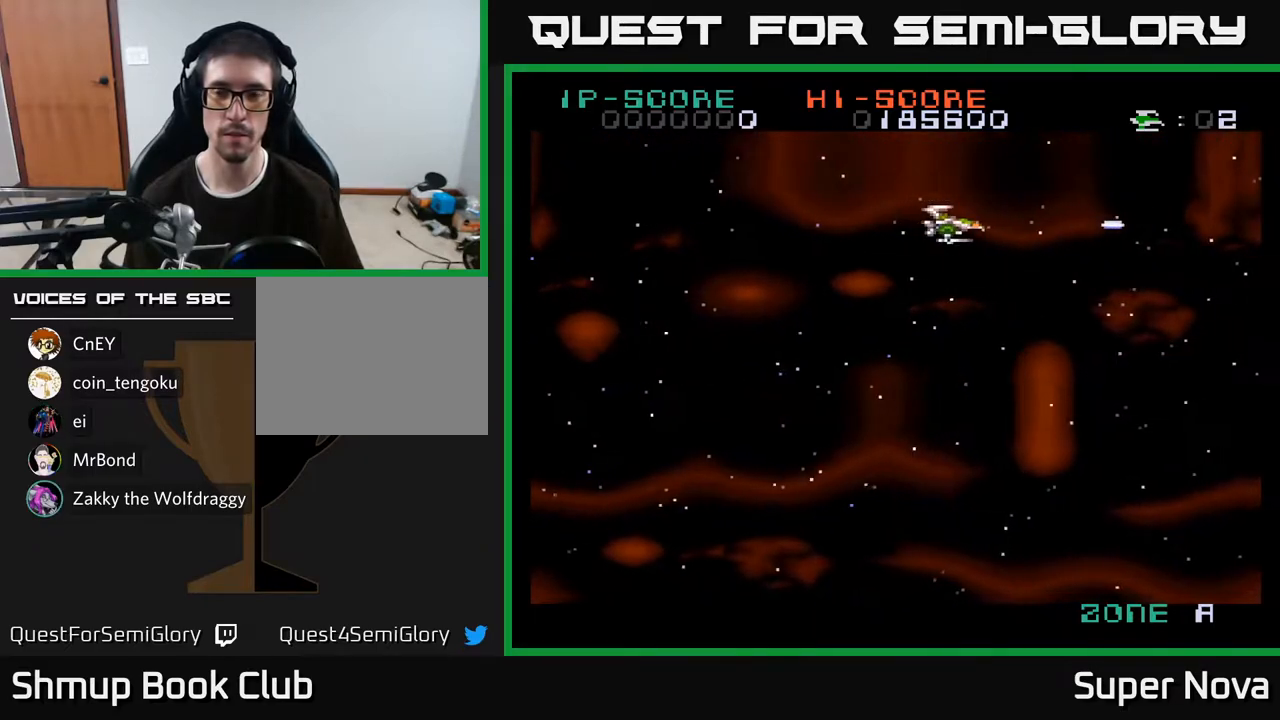
{"buttons": ["X"], "right_stick": "center", "events": [[117, "DPAD_DOWN", "down"], [167, "DPAD_DOWN", "up"]]}
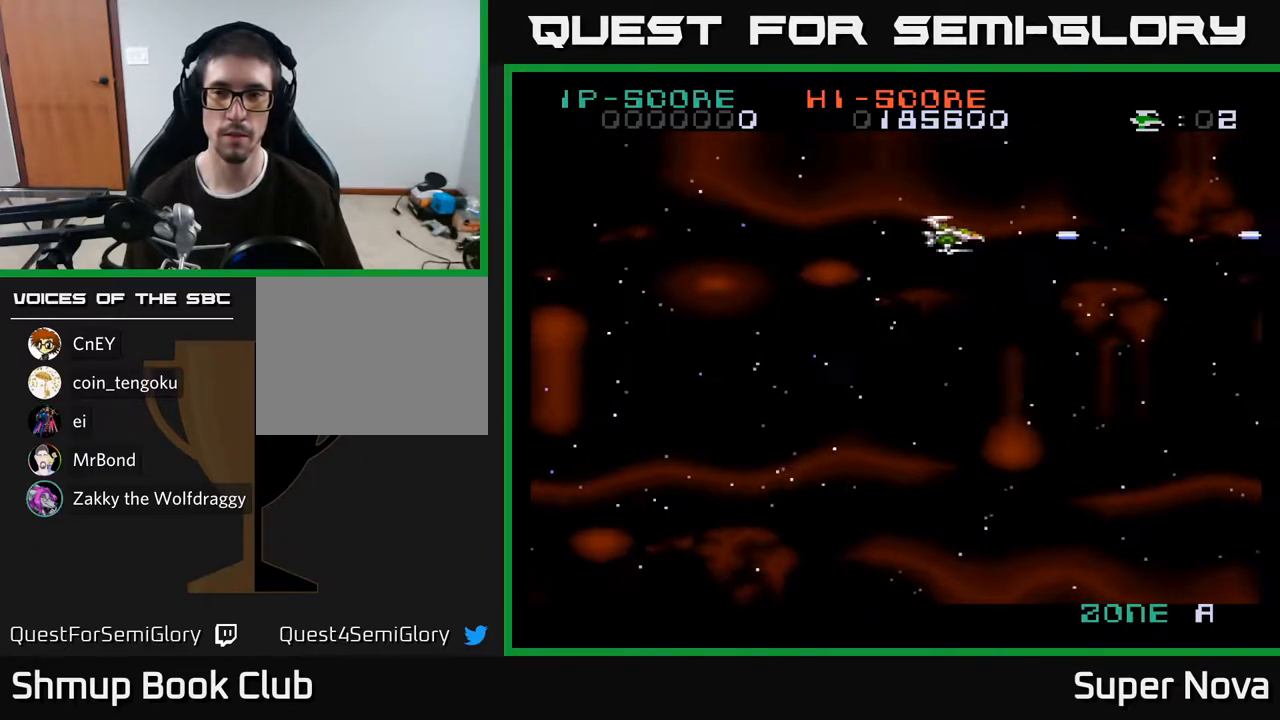
{"buttons": ["X"], "right_stick": "center", "events": []}
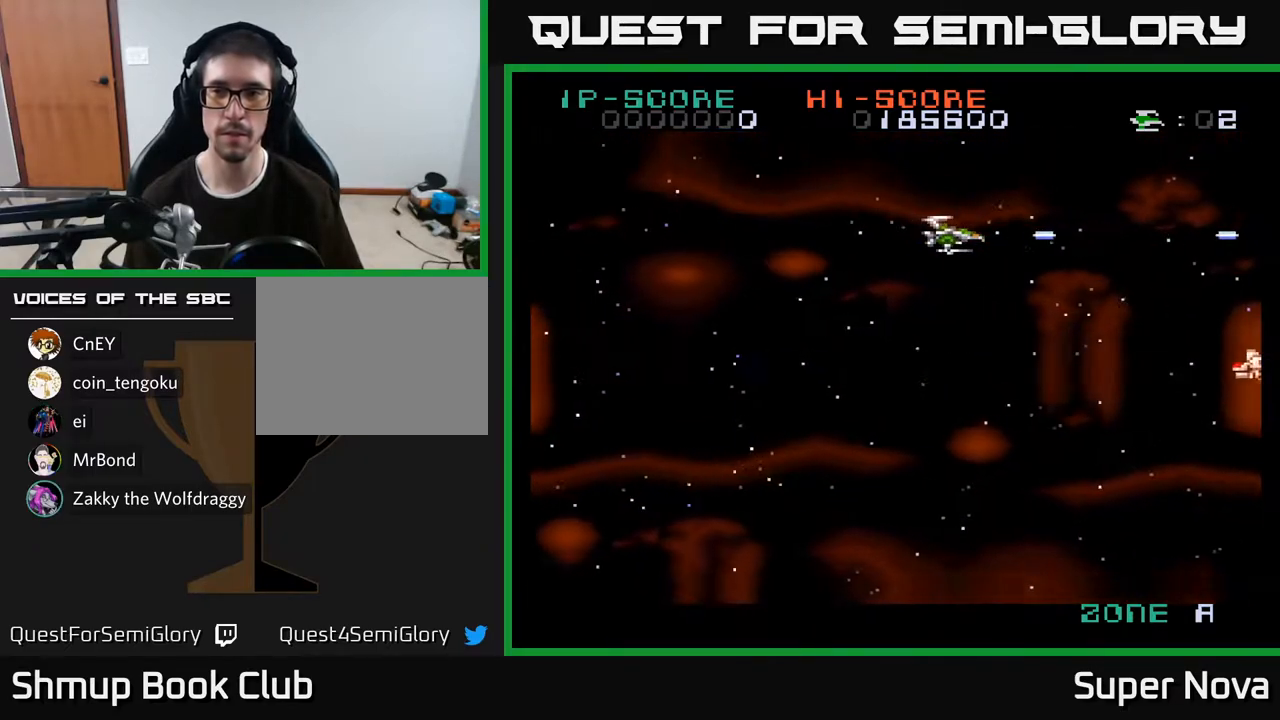
{"buttons": ["X", "DPAD_DOWN"], "right_stick": "center", "events": [[167, "DPAD_DOWN", "down"], [217, "DPAD_DOWN", "up"], [350, "DPAD_DOWN", "down"]]}
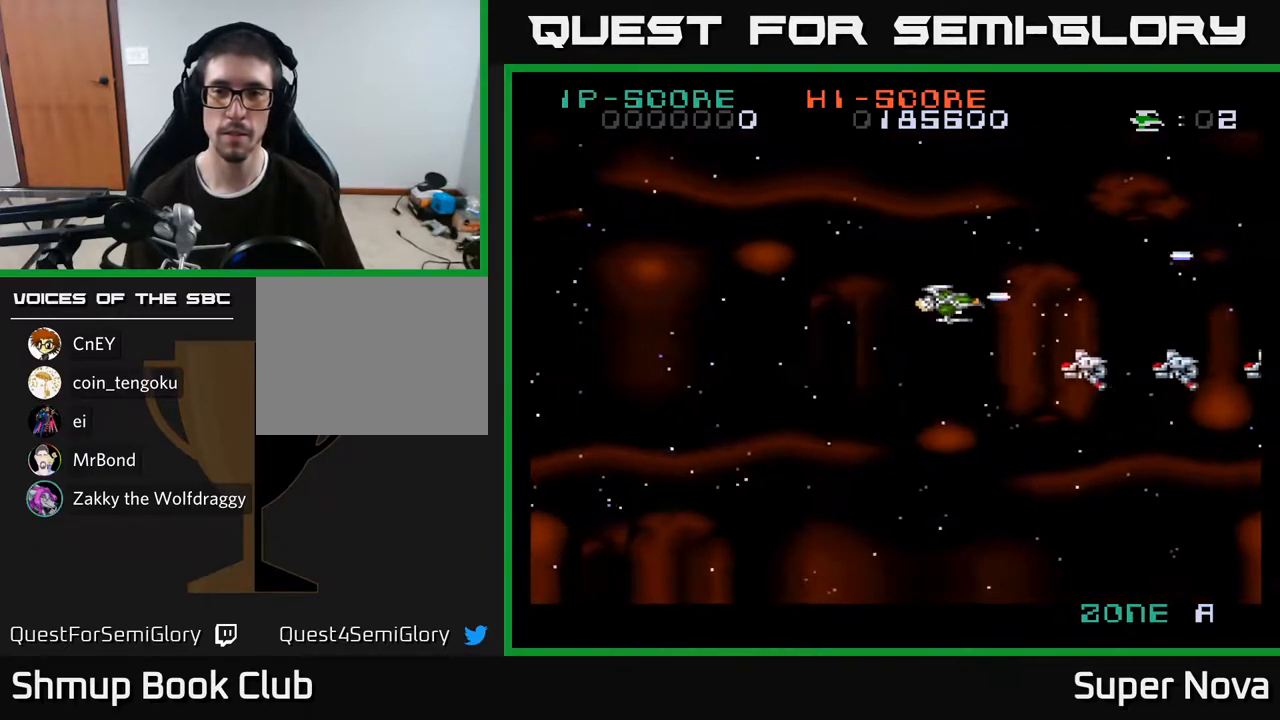
{"buttons": ["X"], "right_stick": "center", "events": [[17, "DPAD_LEFT", "down"], [267, "DPAD_DOWN", "up"], [500, "DPAD_LEFT", "up"]]}
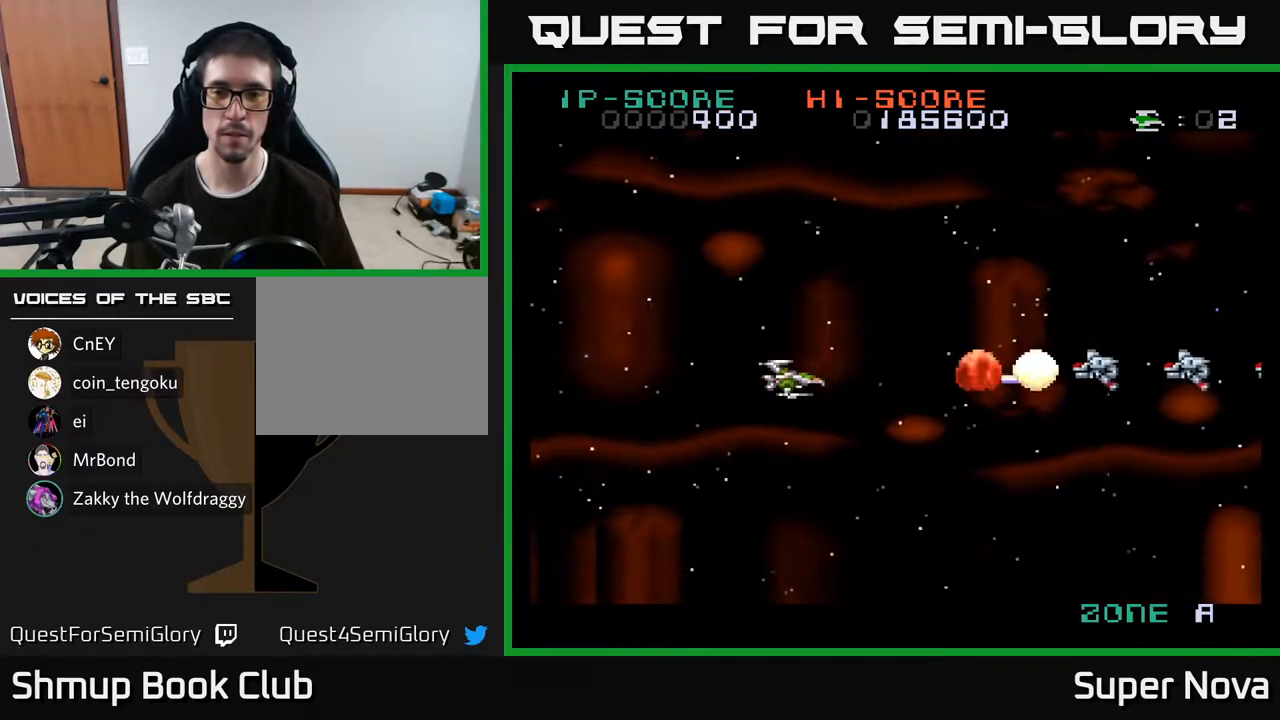
{"buttons": ["X", "DPAD_RIGHT"], "right_stick": "center", "events": [[267, "DPAD_RIGHT", "down"]]}
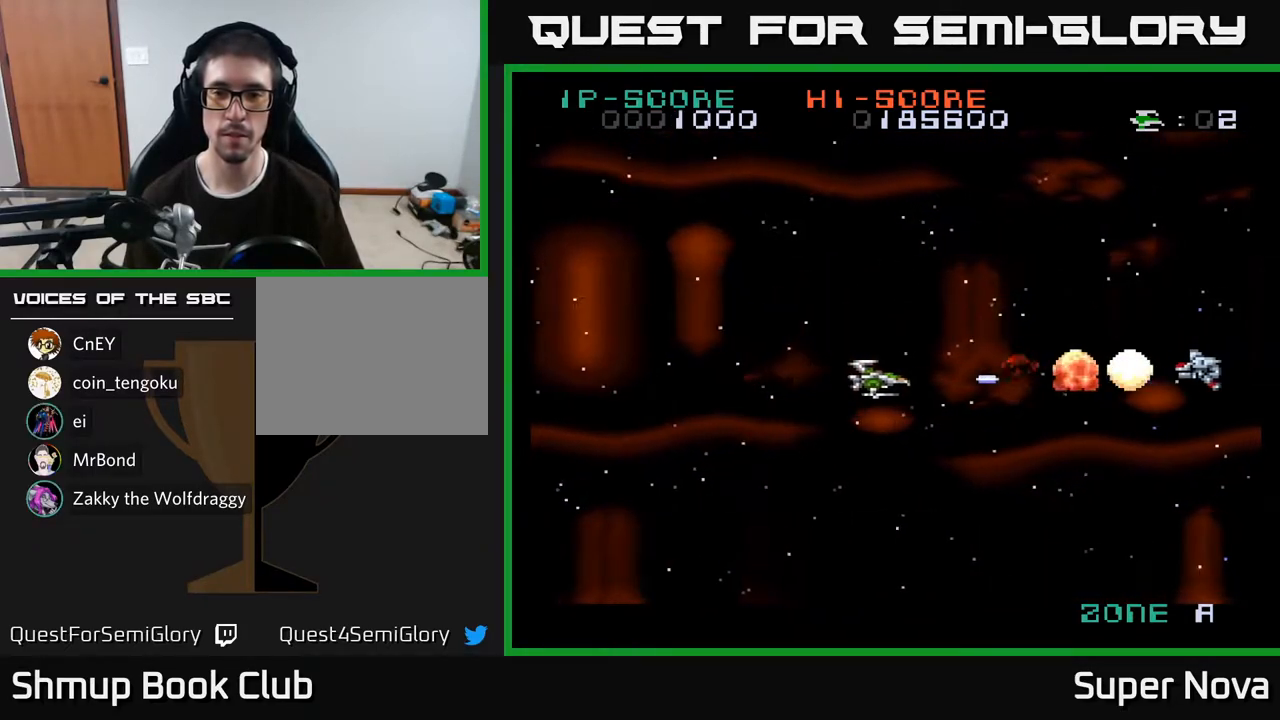
{"buttons": ["X", "DPAD_DOWN"], "right_stick": "center", "events": [[367, "DPAD_DOWN", "down"], [367, "DPAD_RIGHT", "up"]]}
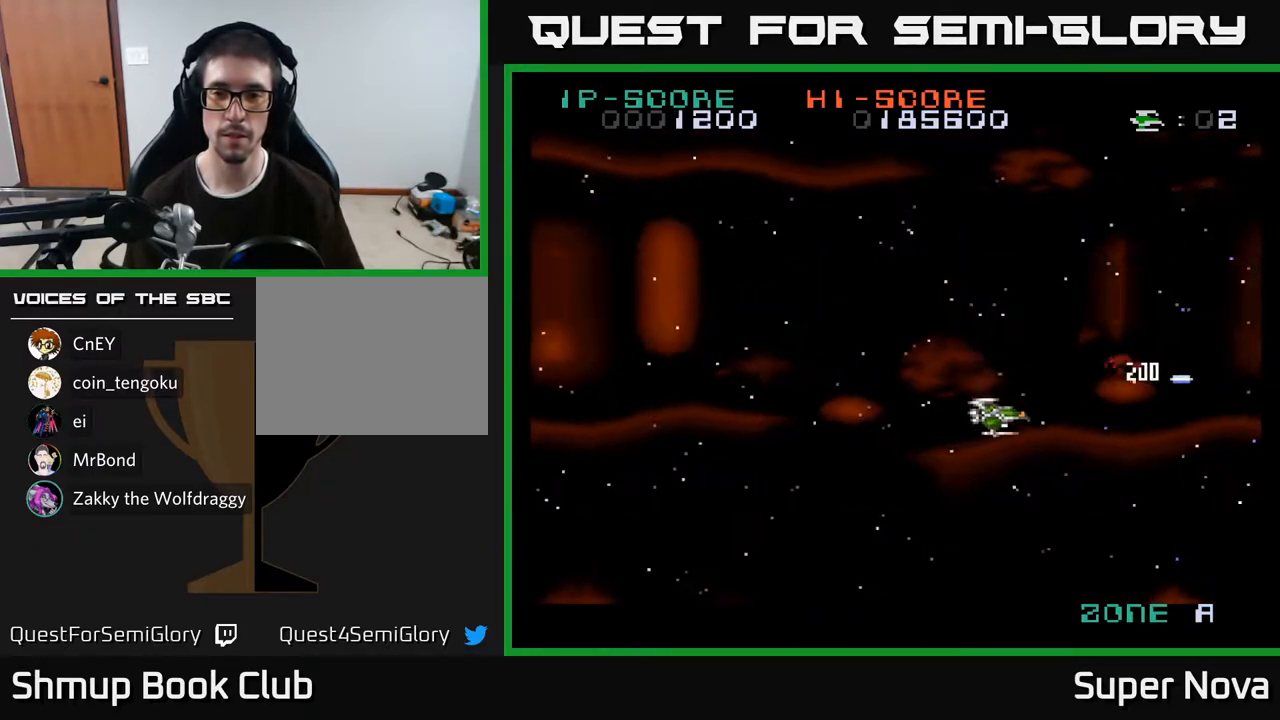
{"buttons": ["X", "DPAD_UP", "DPAD_LEFT"], "right_stick": "center", "events": [[50, "DPAD_DOWN", "up"], [50, "DPAD_RIGHT", "down"], [100, "DPAD_DOWN", "down"], [117, "DPAD_RIGHT", "up"], [367, "DPAD_DOWN", "up"], [367, "DPAD_LEFT", "down"], [500, "DPAD_UP", "down"]]}
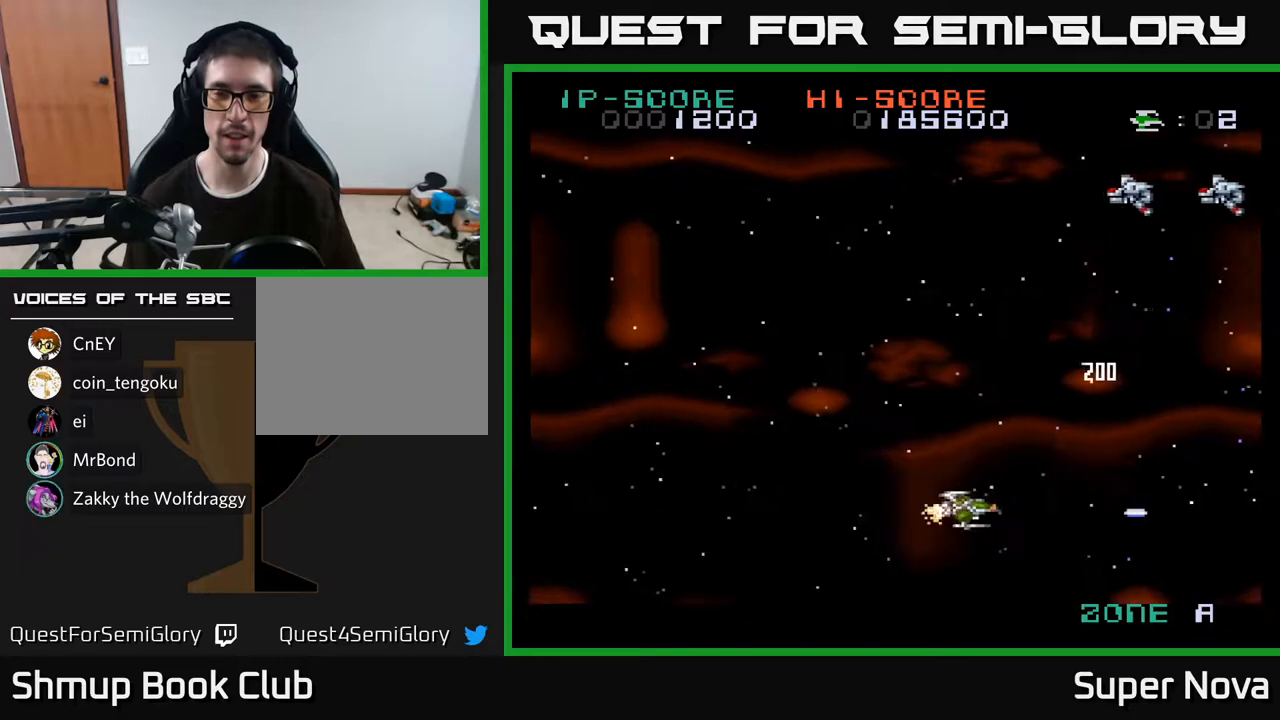
{"buttons": ["DPAD_UP", "DPAD_LEFT"], "right_stick": "center", "events": [[167, "X", "up"]]}
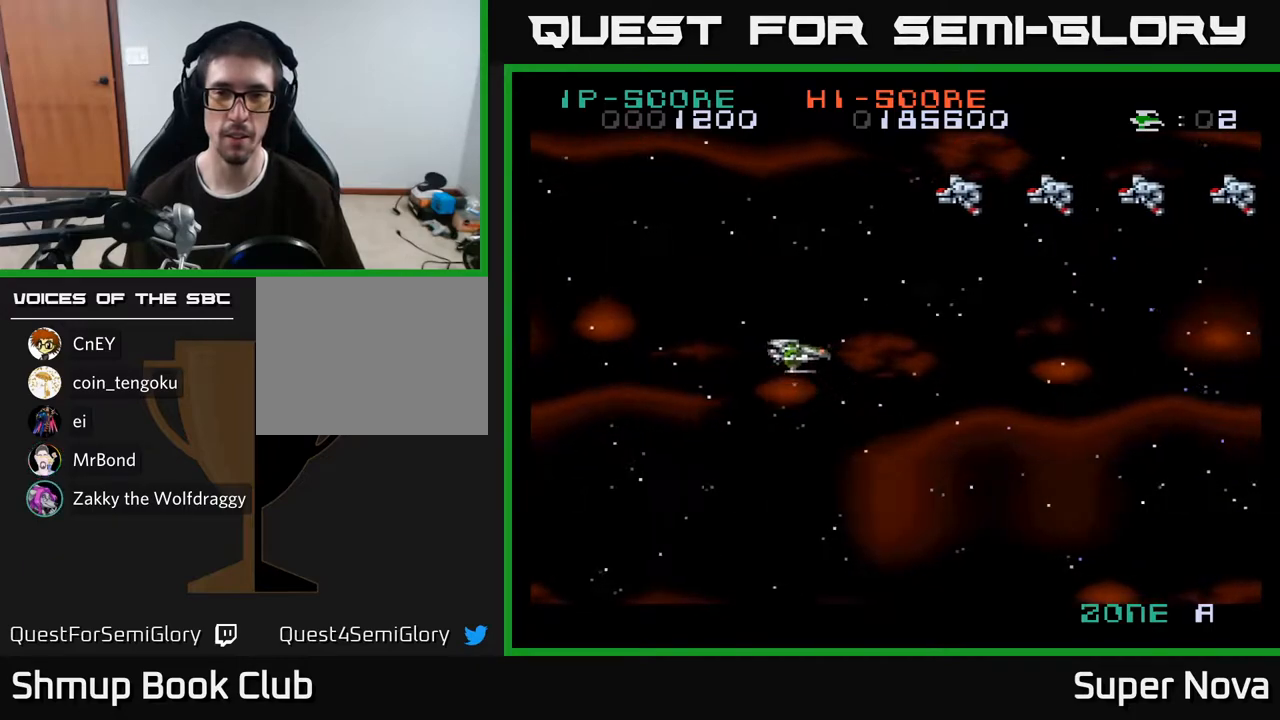
{"buttons": ["X", "DPAD_UP", "DPAD_LEFT"], "right_stick": "center", "events": [[150, "X", "down"], [333, "DPAD_LEFT", "up"], [433, "DPAD_LEFT", "down"]]}
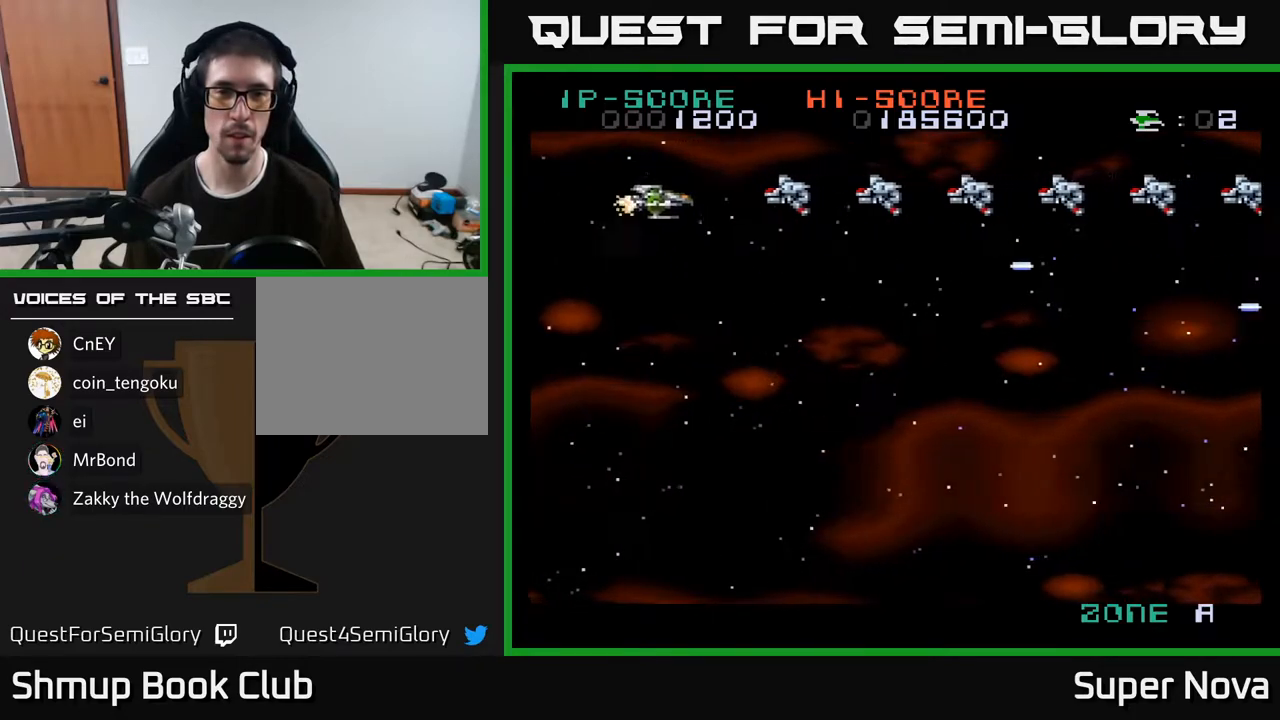
{"buttons": ["X"], "right_stick": "center", "events": [[117, "DPAD_UP", "up"], [183, "DPAD_LEFT", "up"], [367, "DPAD_DOWN", "down"], [417, "DPAD_DOWN", "up"]]}
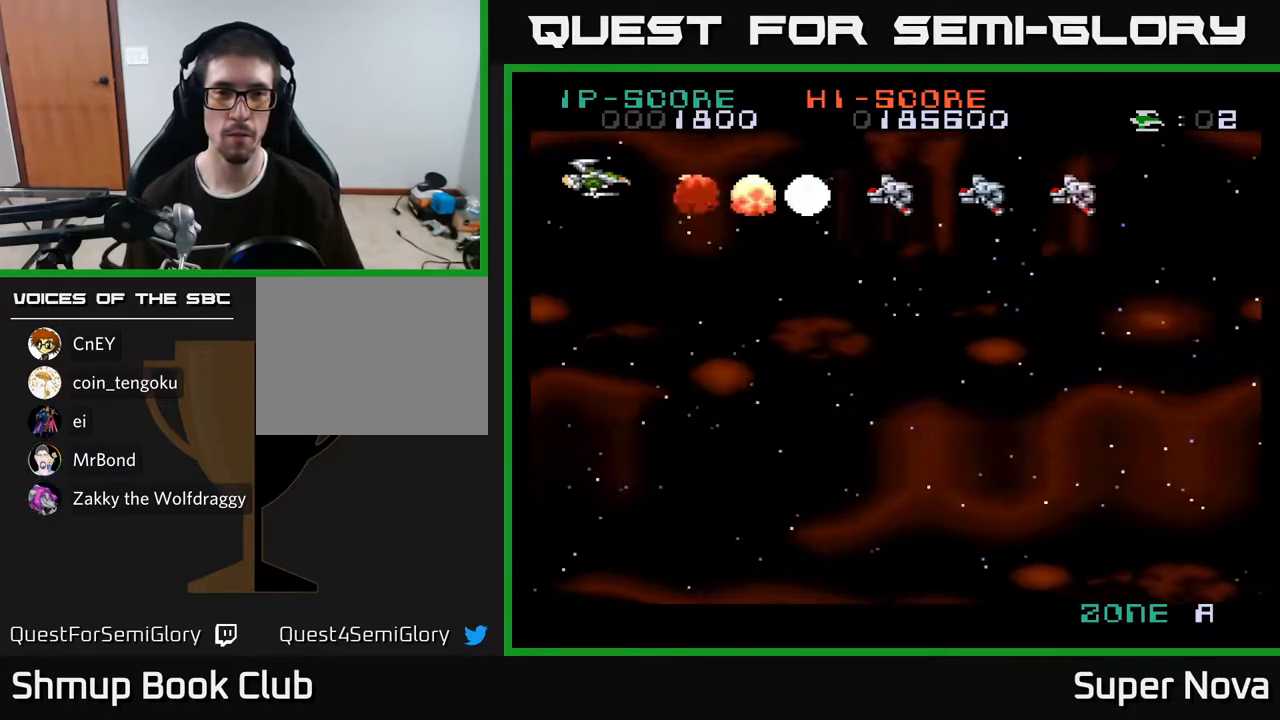
{"buttons": ["X", "DPAD_DOWN", "DPAD_RIGHT"], "right_stick": "center", "events": [[350, "DPAD_DOWN", "down"], [400, "DPAD_RIGHT", "down"]]}
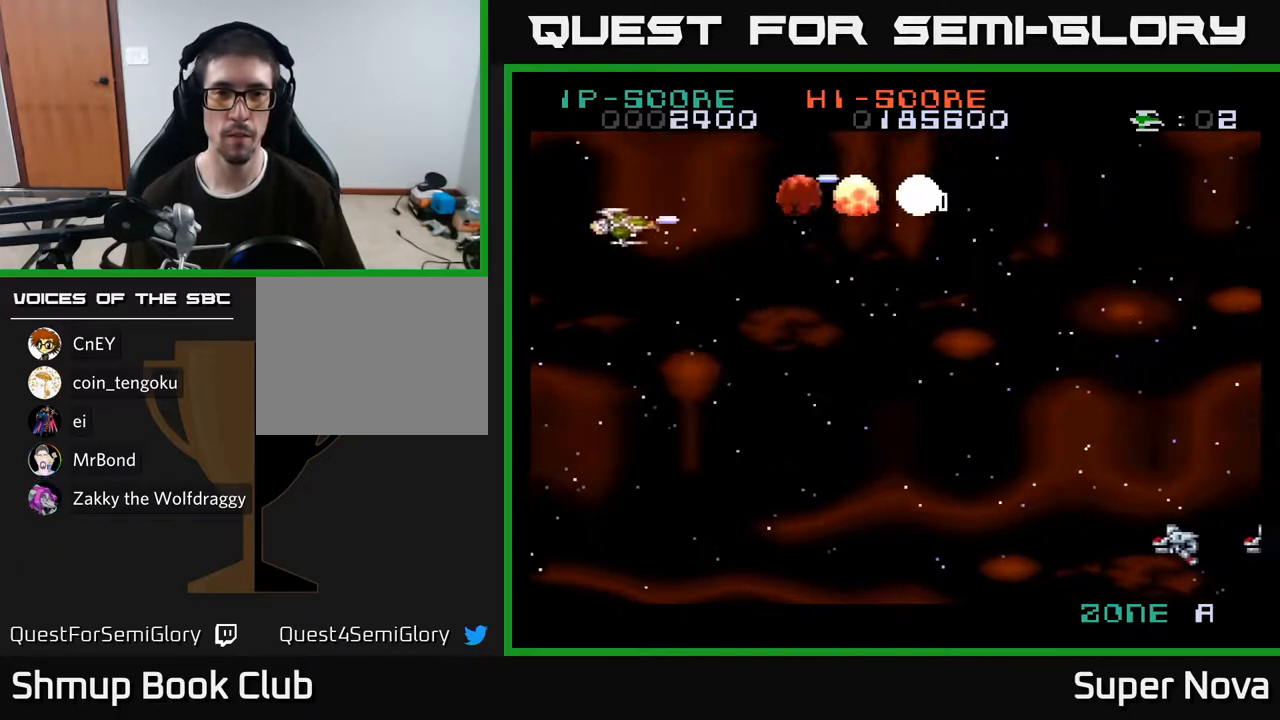
{"buttons": ["DPAD_DOWN"], "right_stick": "center", "events": [[117, "X", "up"], [233, "DPAD_RIGHT", "up"]]}
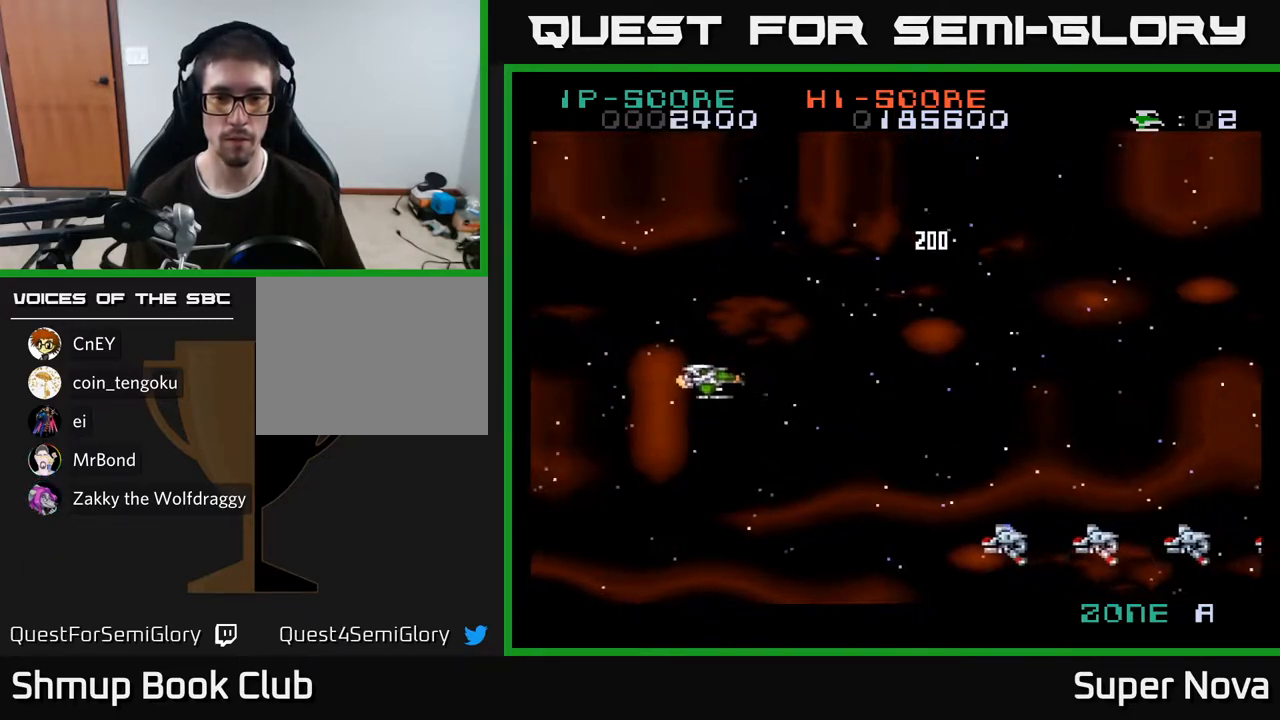
{"buttons": ["X", "DPAD_LEFT"], "right_stick": "center", "events": [[483, "DPAD_LEFT", "down"], [483, "X", "down"], [500, "DPAD_DOWN", "up"]]}
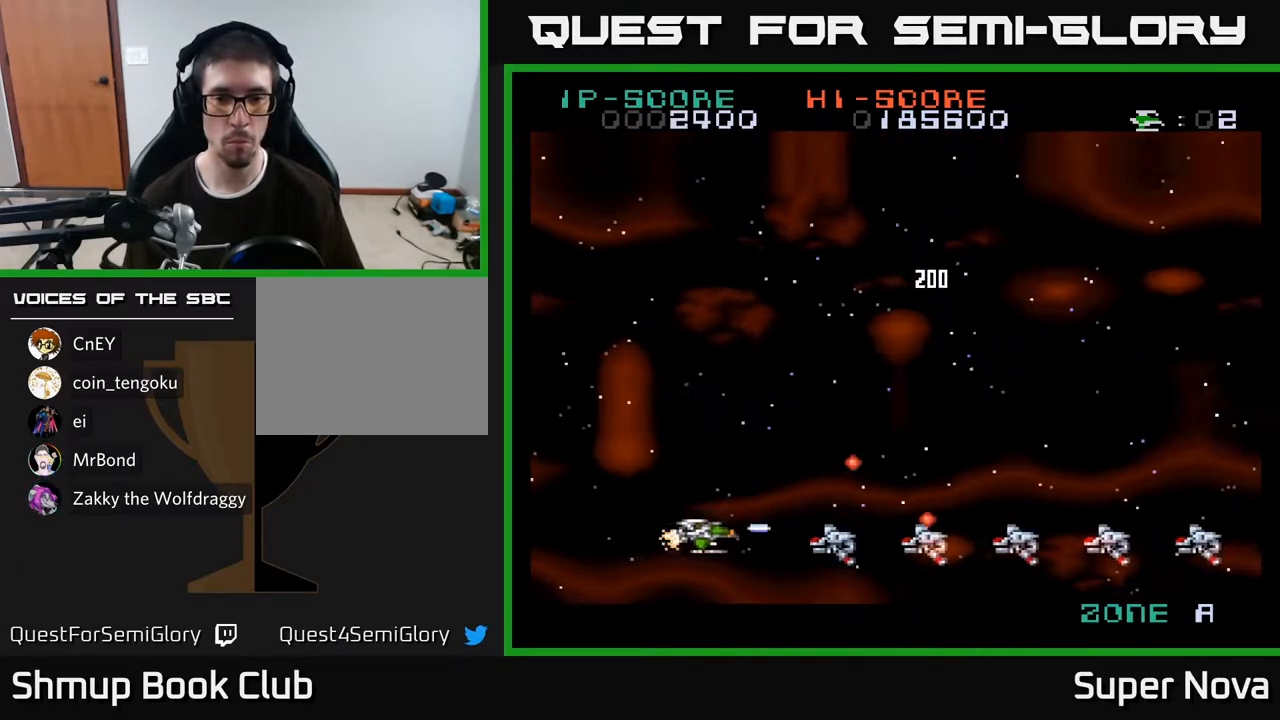
{"buttons": ["X"], "right_stick": "center", "events": [[67, "DPAD_LEFT", "up"], [300, "DPAD_LEFT", "down"], [417, "DPAD_LEFT", "up"]]}